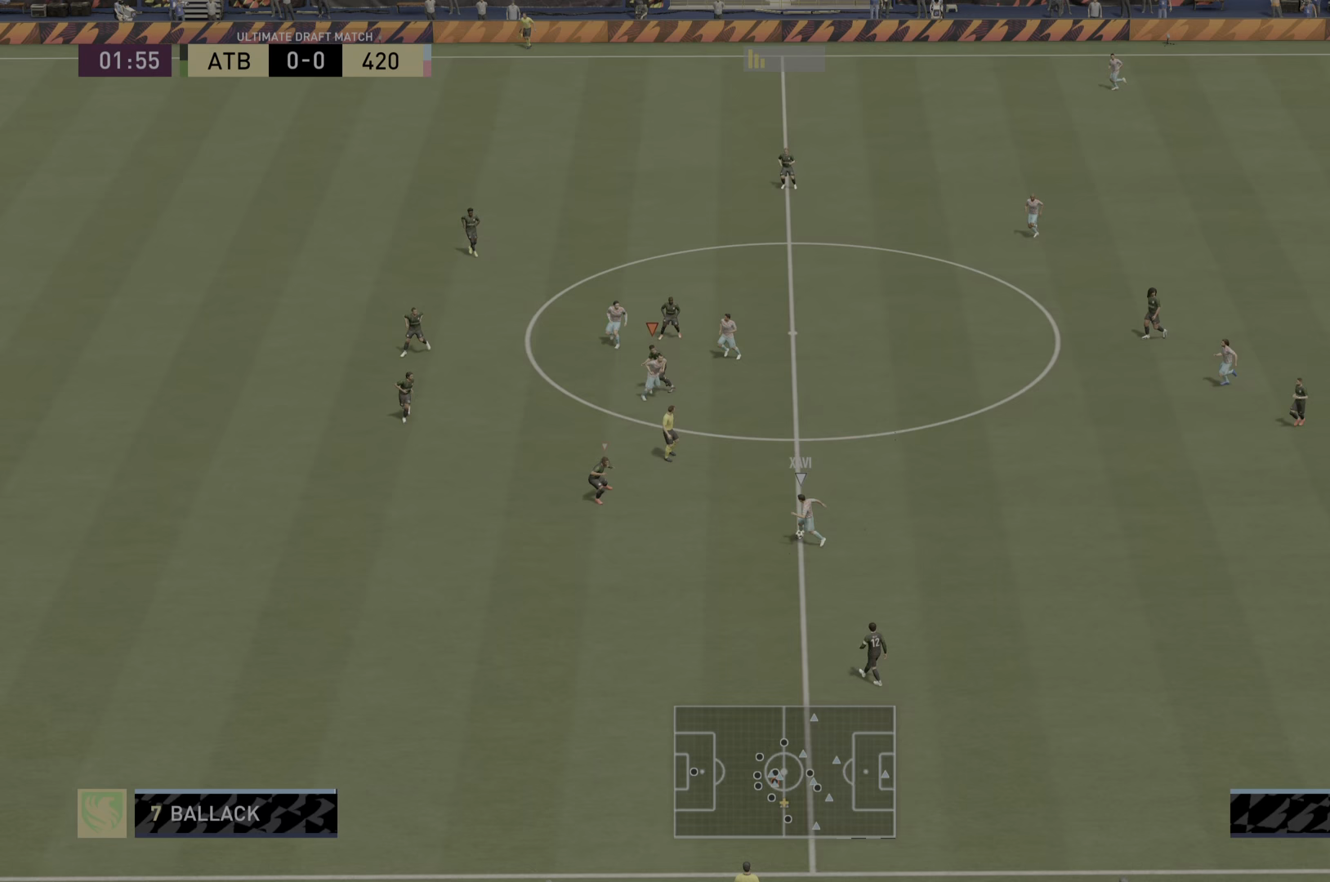
Gameplay with a controller (PlayStation layout); each line is a JSON object with the inputs held at the frame after it. "events" lists button and stick changes between this image and that frame as [ms after this image, input, new state], when the widget could be followed in between. Not read: L3 R3.
{"buttons": ["R1", "R2"], "left_stick": "down", "right_stick": "center", "events": [[133, "right_stick", "left"], [167, "R1", "down"], [267, "right_stick", "center"]]}
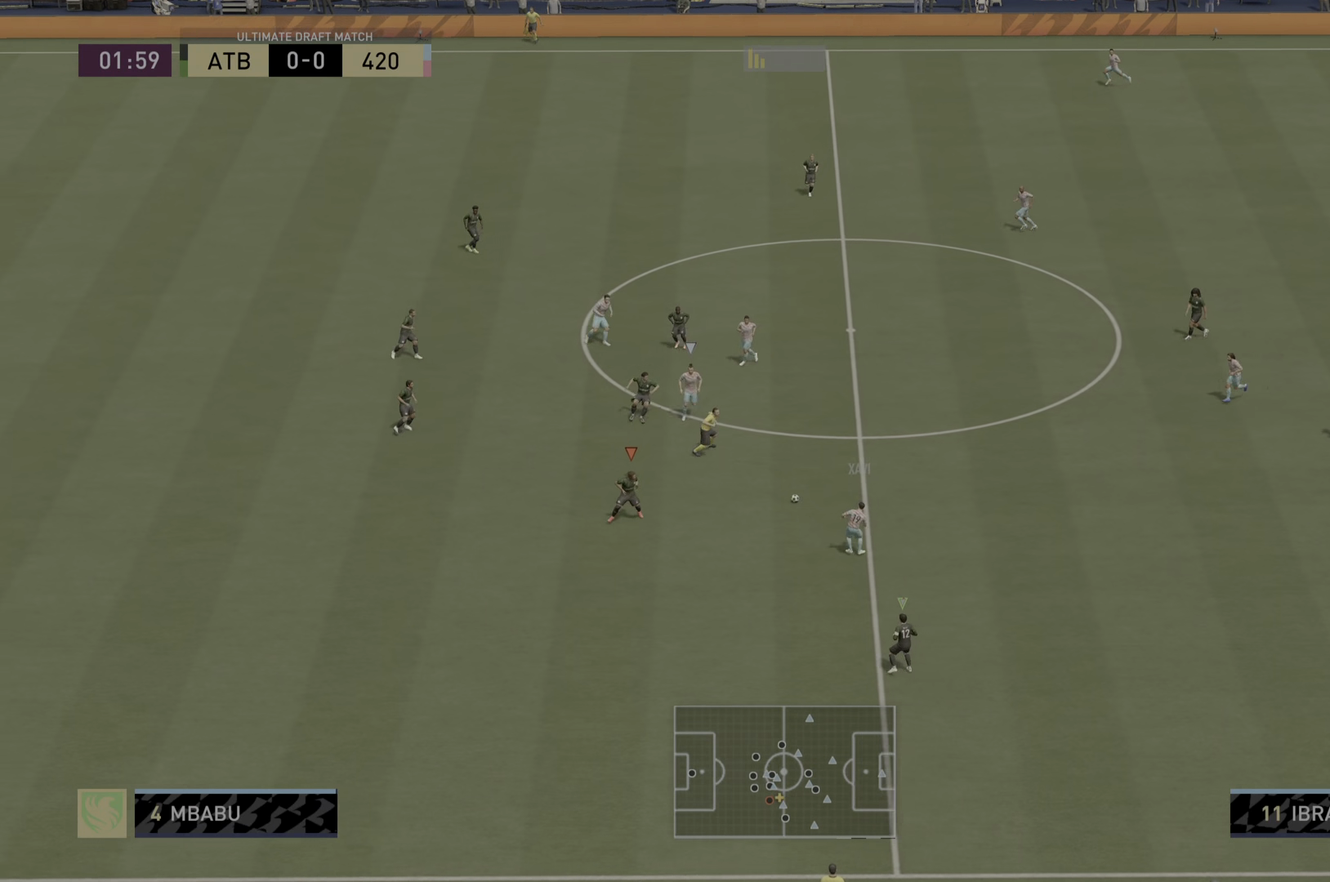
{"buttons": ["L1", "R2"], "left_stick": "right", "right_stick": "center", "events": [[266, "R1", "up"], [300, "left_stick", "down-right"], [400, "L1", "down"], [400, "left_stick", "right"]]}
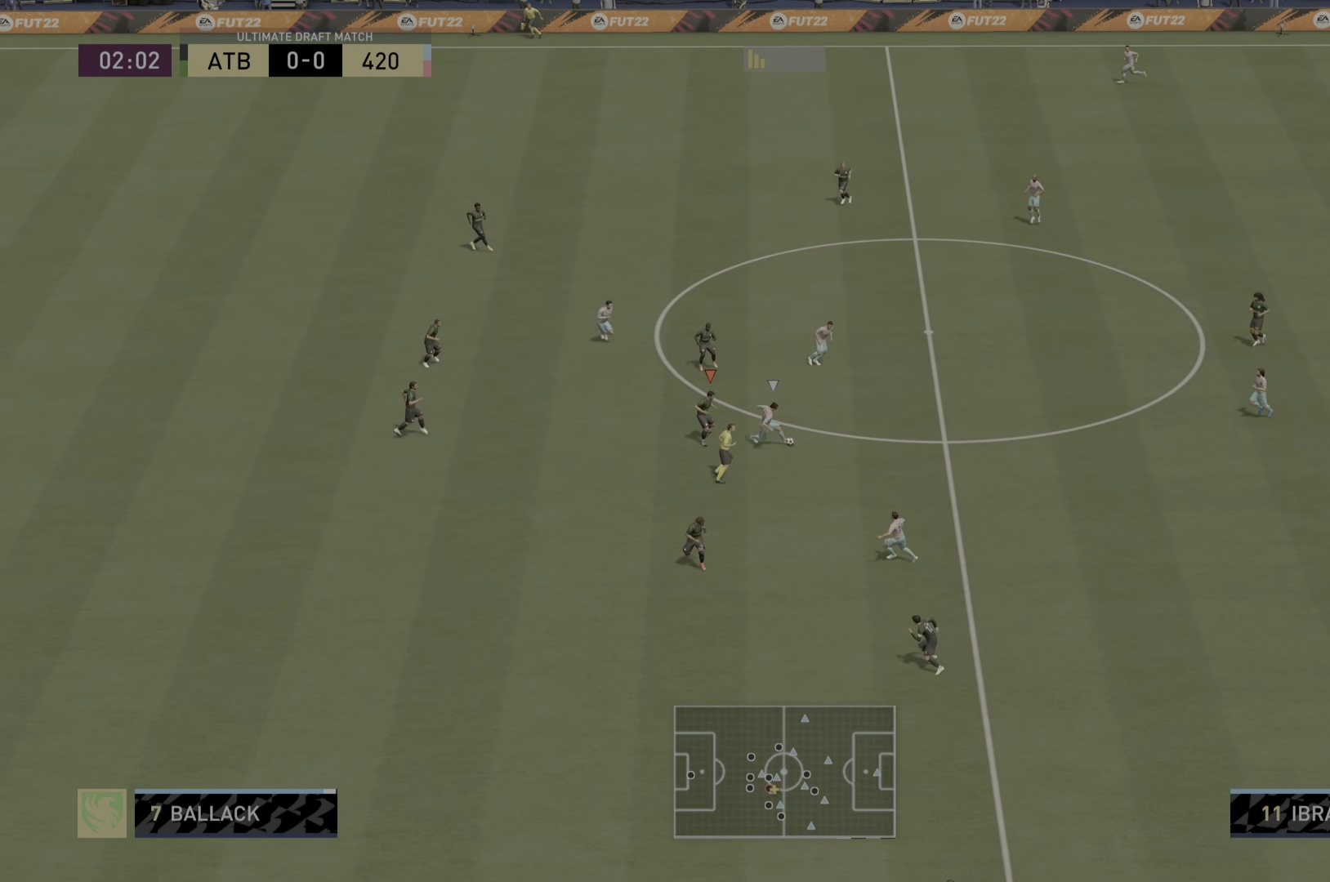
{"buttons": ["L2", "R2"], "left_stick": "right", "right_stick": "center", "events": [[50, "L1", "up"], [133, "L2", "down"]]}
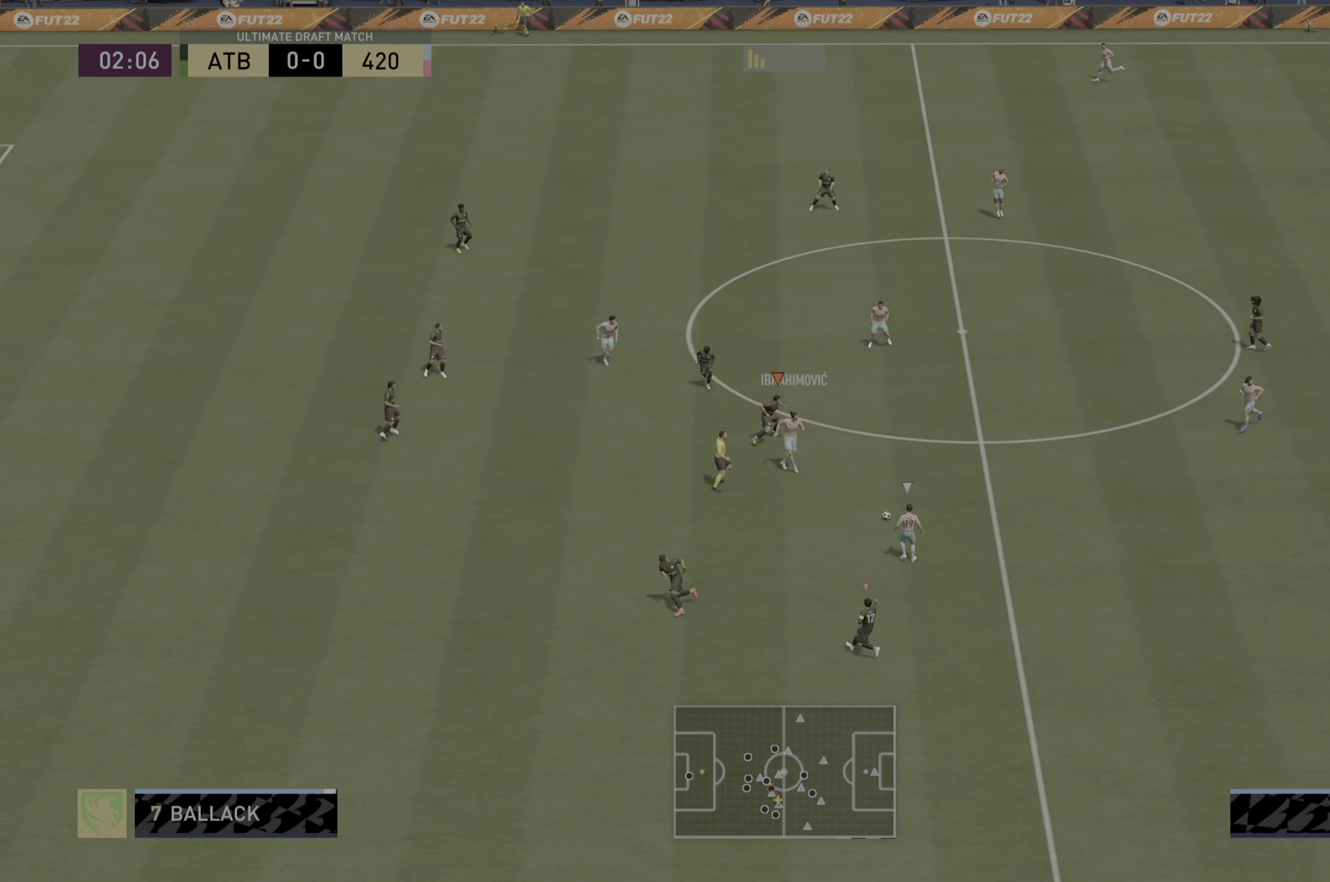
{"buttons": ["R1", "R2"], "left_stick": "down", "right_stick": "center", "events": [[50, "left_stick", "down"], [250, "R1", "down"], [367, "L2", "up"]]}
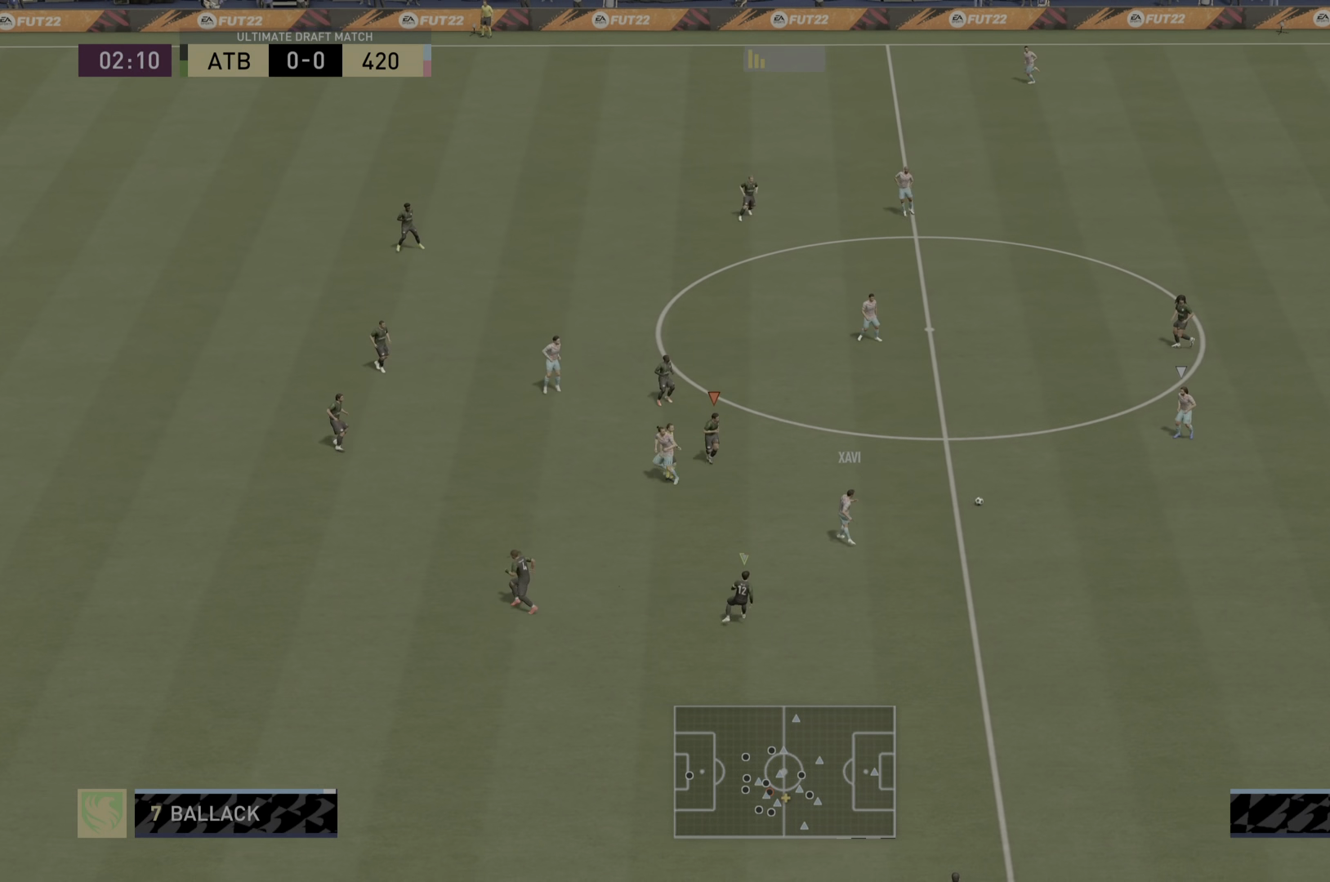
{"buttons": ["L2", "R2"], "left_stick": "up-right", "right_stick": "up-left", "events": [[284, "left_stick", "center"], [317, "R1", "up"], [417, "right_stick", "up-left"], [434, "L2", "down"], [434, "left_stick", "up-right"]]}
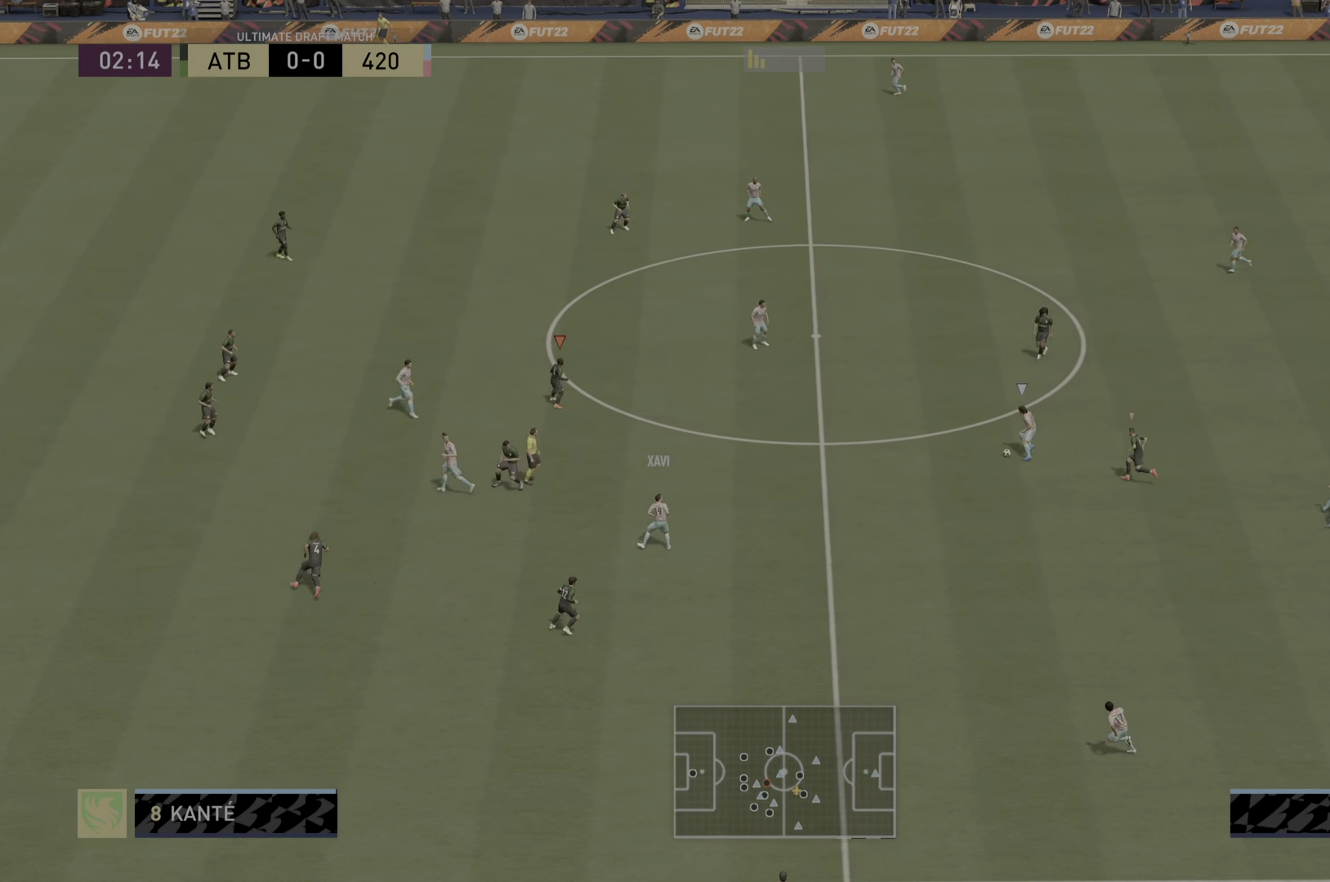
{"buttons": ["R2"], "left_stick": "up-right", "right_stick": "center", "events": [[33, "right_stick", "center"], [216, "L2", "up"]]}
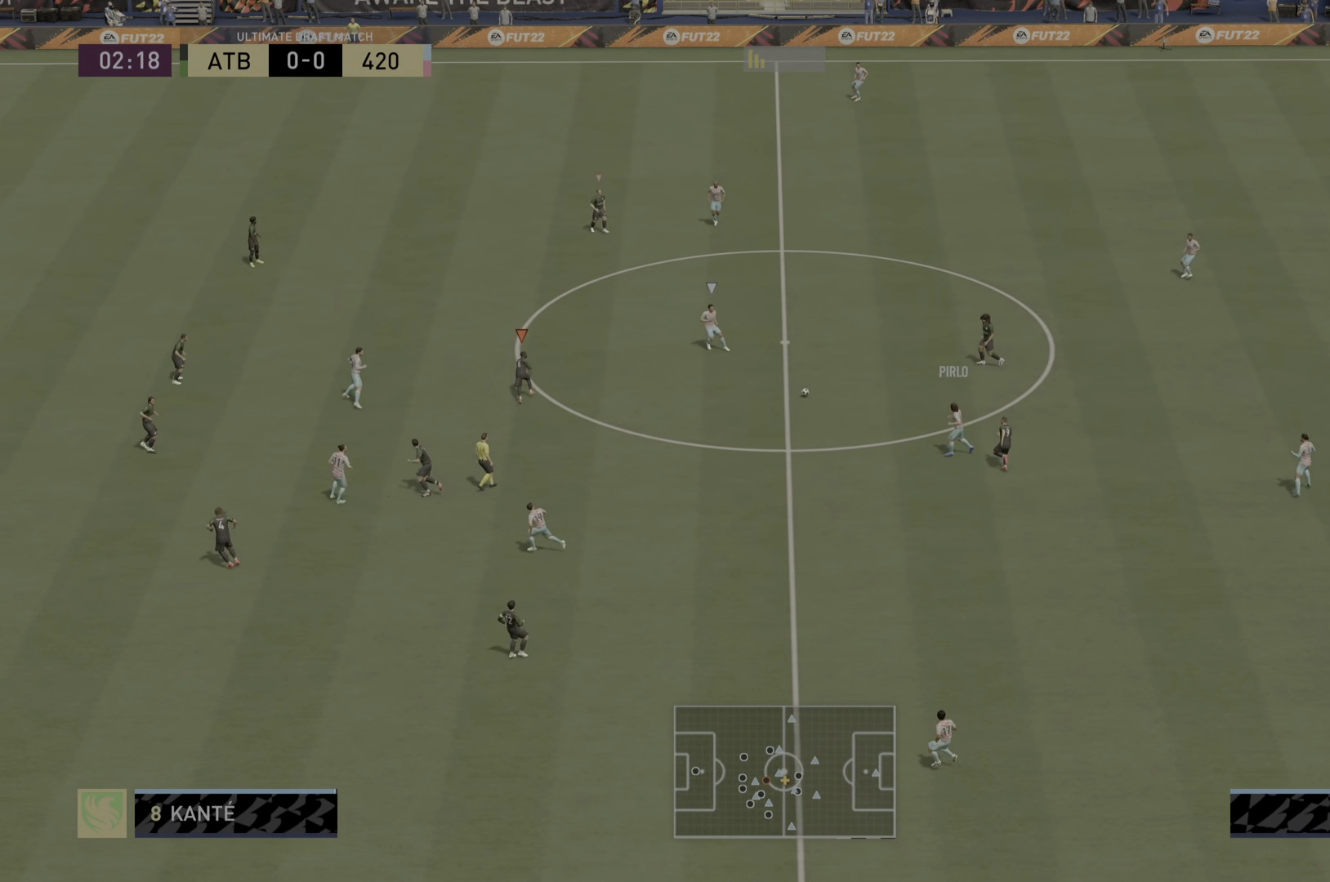
{"buttons": ["R2"], "left_stick": "up-right", "right_stick": "center", "events": []}
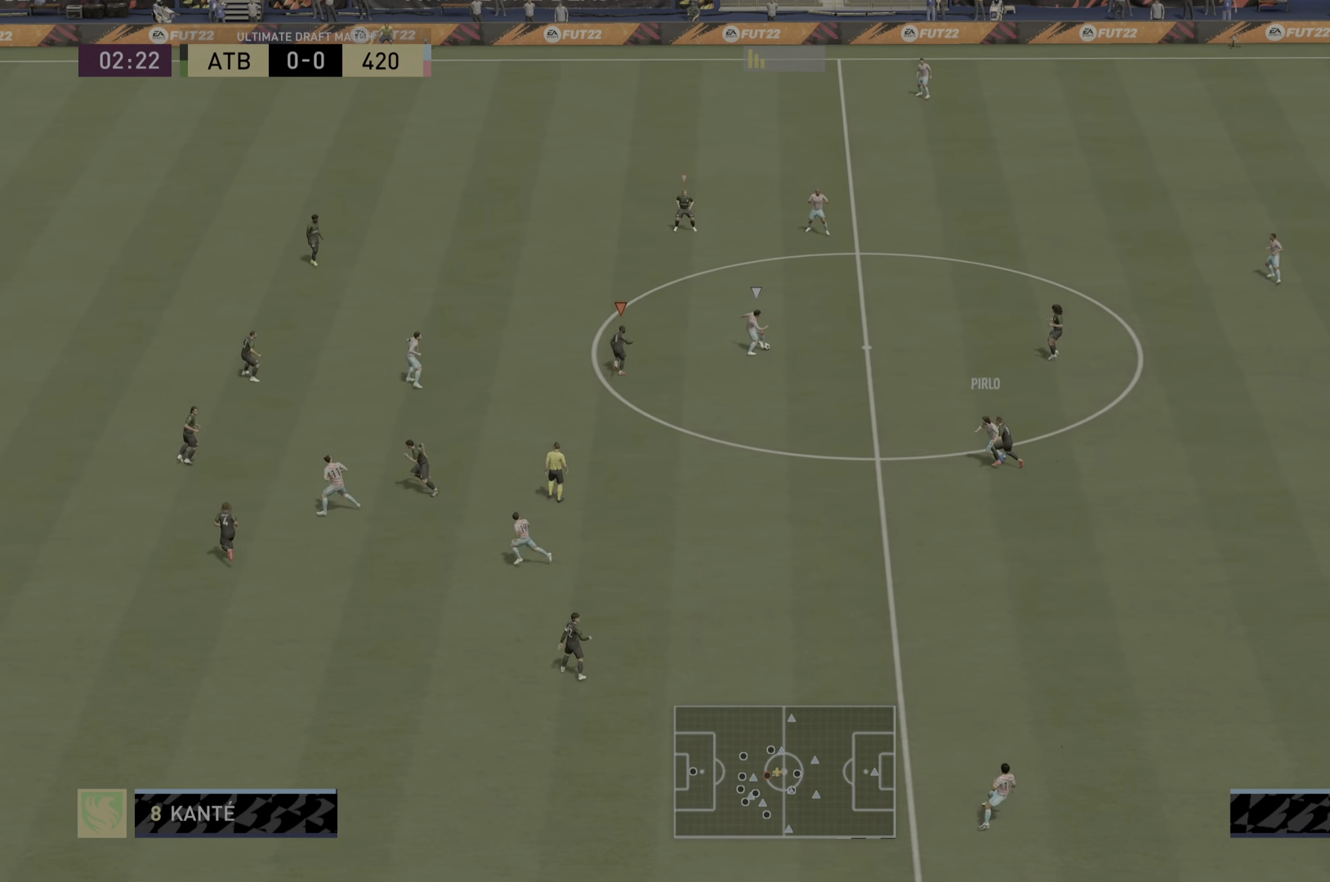
{"buttons": ["L2", "R2"], "left_stick": "right", "right_stick": "center", "events": [[150, "left_stick", "right"], [316, "L2", "down"]]}
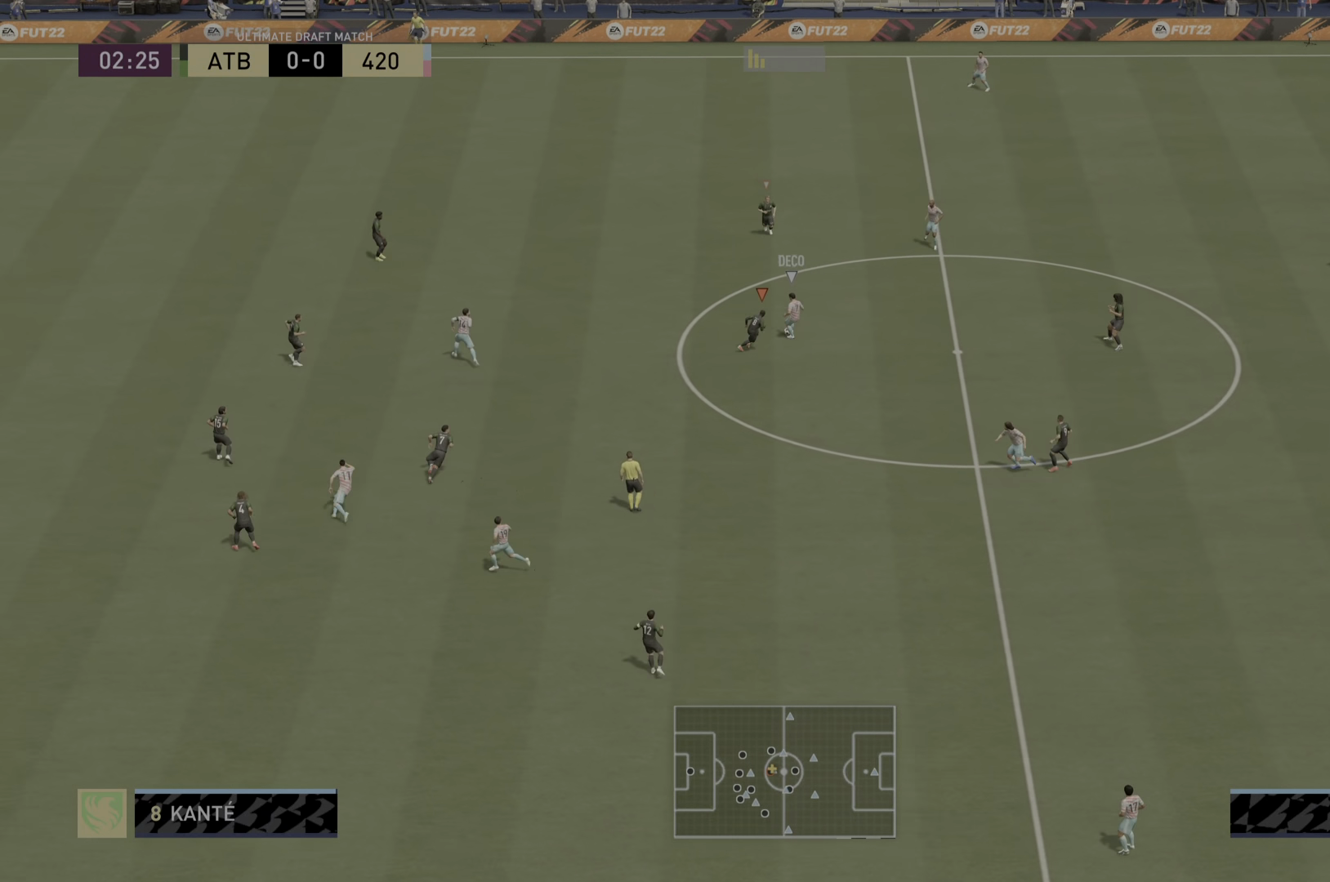
{"buttons": ["L2", "R2"], "left_stick": "center", "right_stick": "center", "events": [[50, "left_stick", "up-right"], [250, "left_stick", "center"]]}
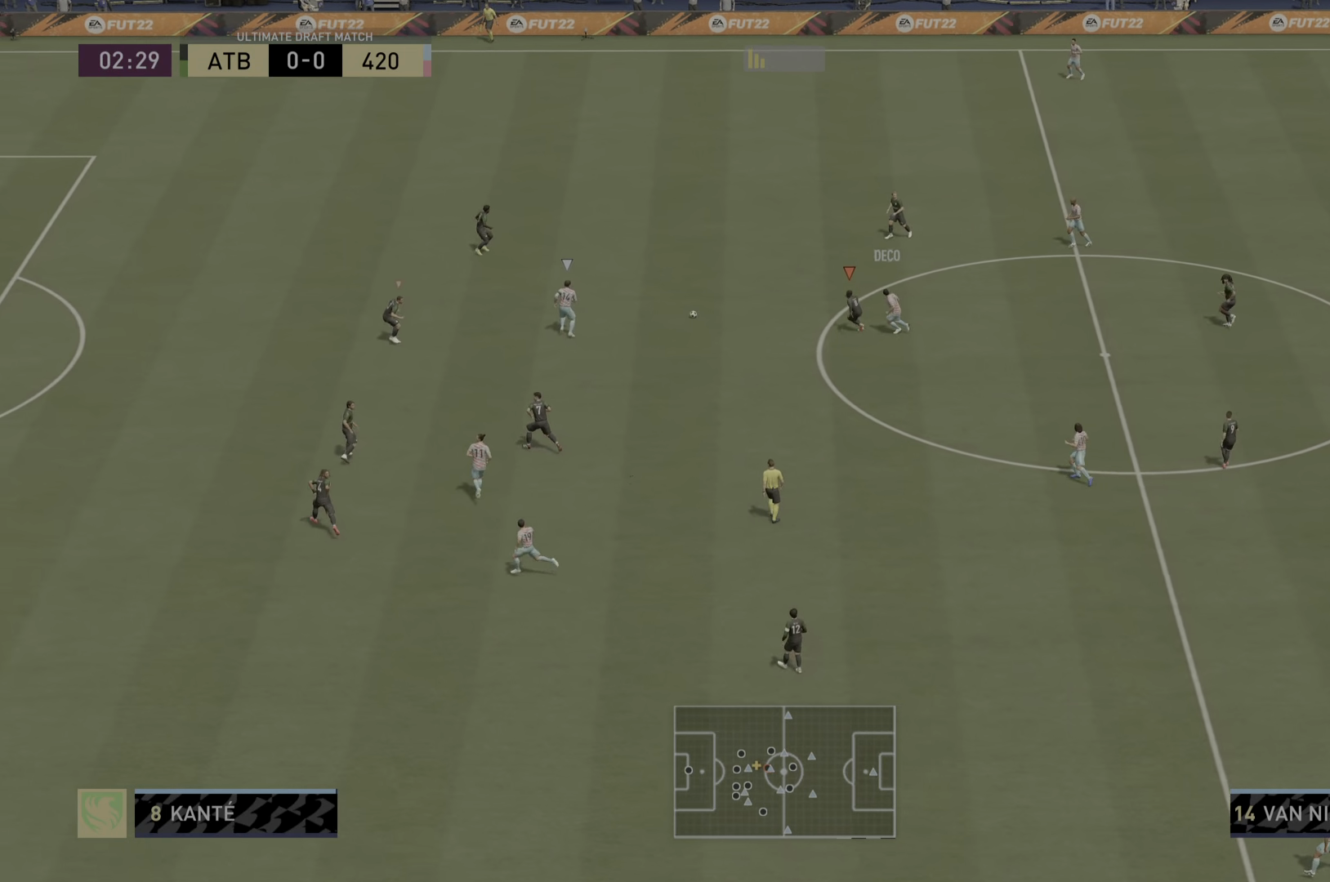
{"buttons": ["R2"], "left_stick": "center", "right_stick": "center", "events": [[33, "L2", "up"]]}